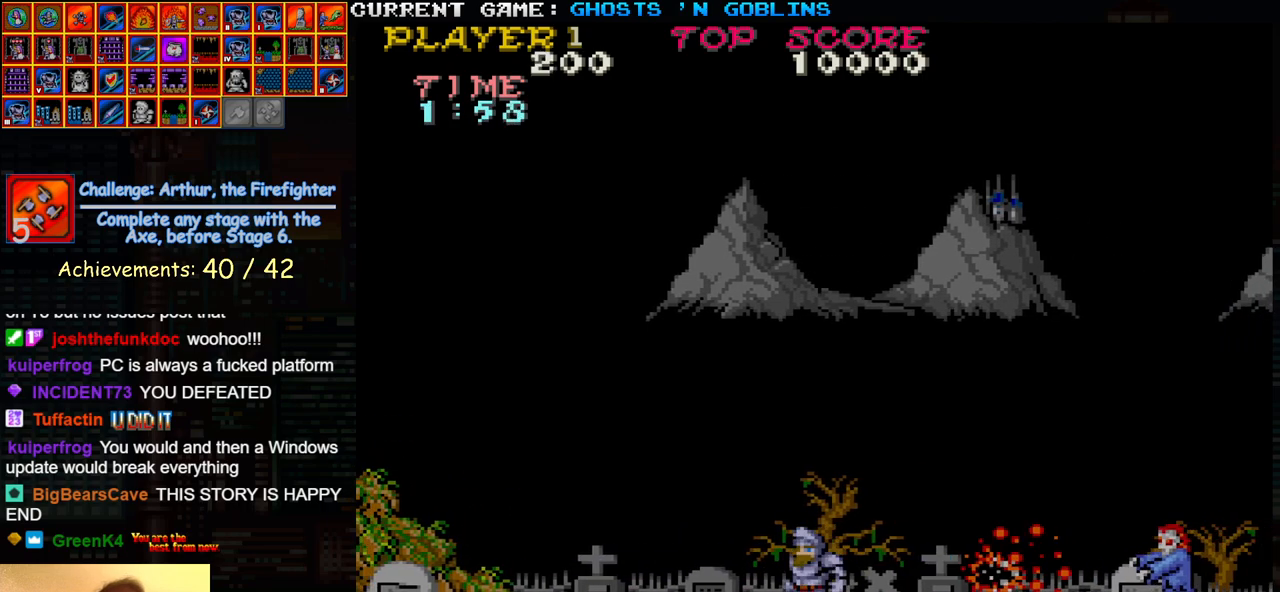
Gameplay with a controller (arcade stick); each line is a JSON object with the inputs held at the frame after it. "events" lists button and stick changes between this image and that frame as [ms after this image, input, new state], when the widget could be followed in between. Not read: L3 R3.
{"buttons": [], "left_stick": "left", "events": []}
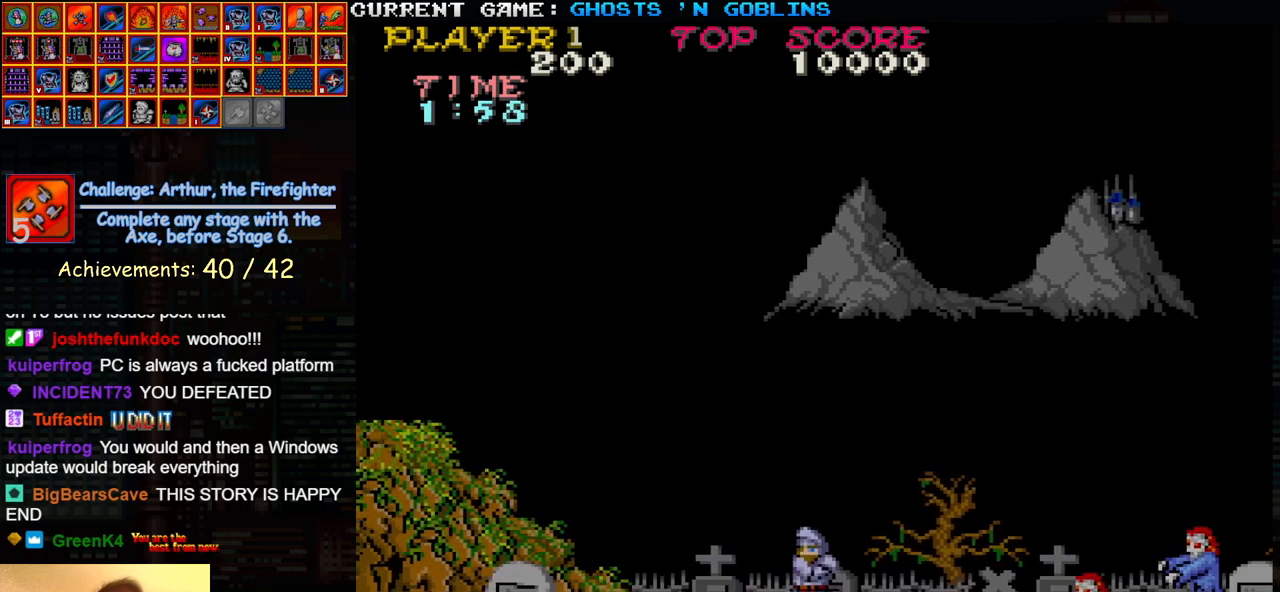
{"buttons": [], "left_stick": "right", "events": [[167, "left_stick", "center"], [233, "left_stick", "right"], [283, "SQUARE", "down"], [367, "SQUARE", "up"]]}
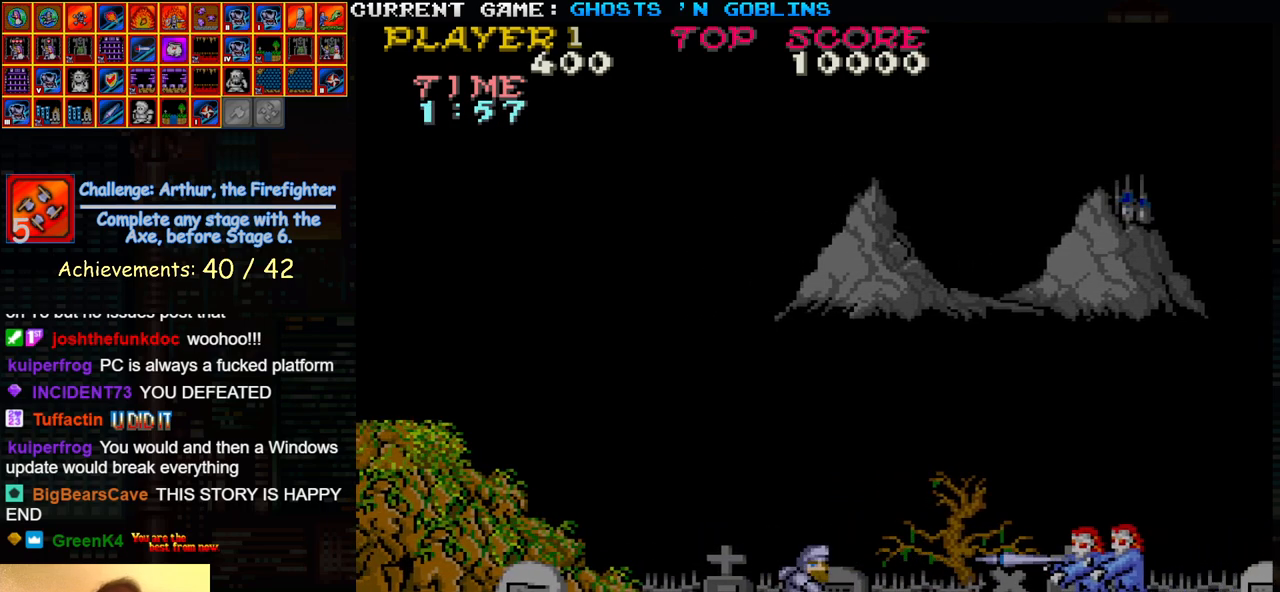
{"buttons": [], "left_stick": "right", "events": [[83, "SQUARE", "down"], [150, "SQUARE", "up"]]}
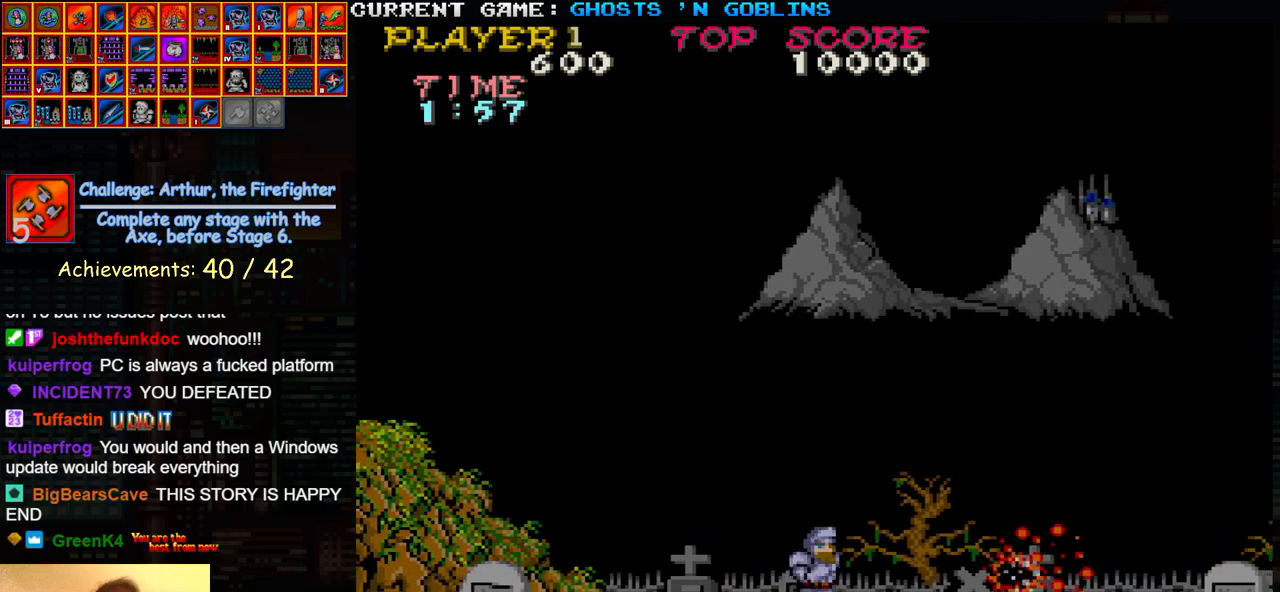
{"buttons": [], "left_stick": "right", "events": []}
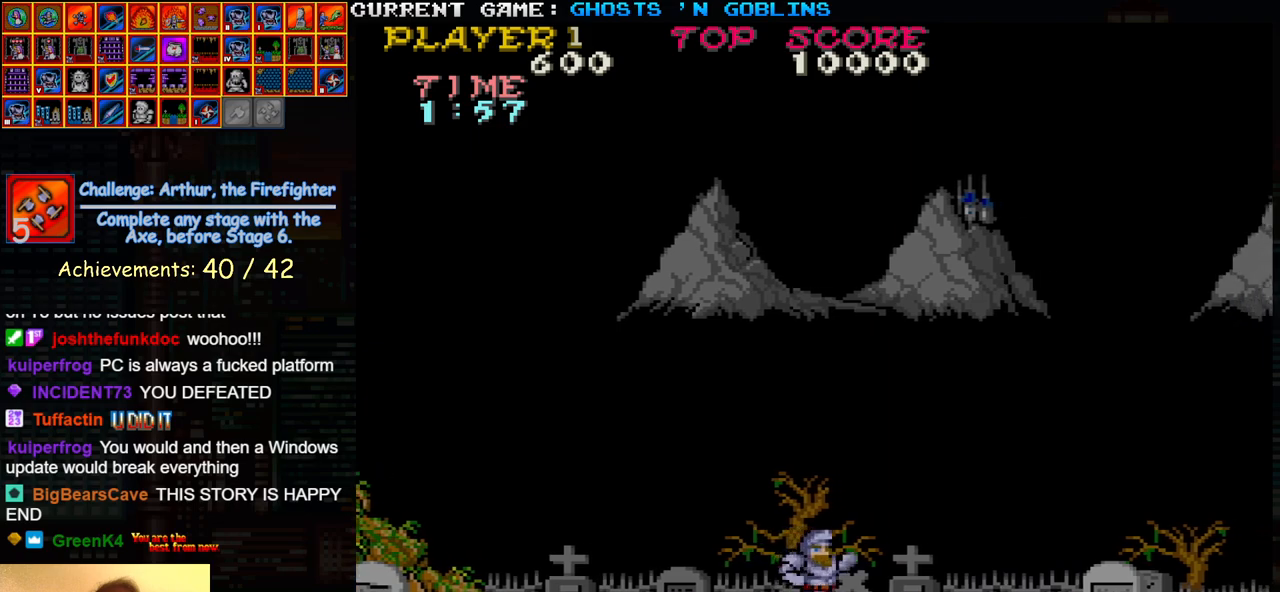
{"buttons": [], "left_stick": "left", "events": [[67, "left_stick", "left"]]}
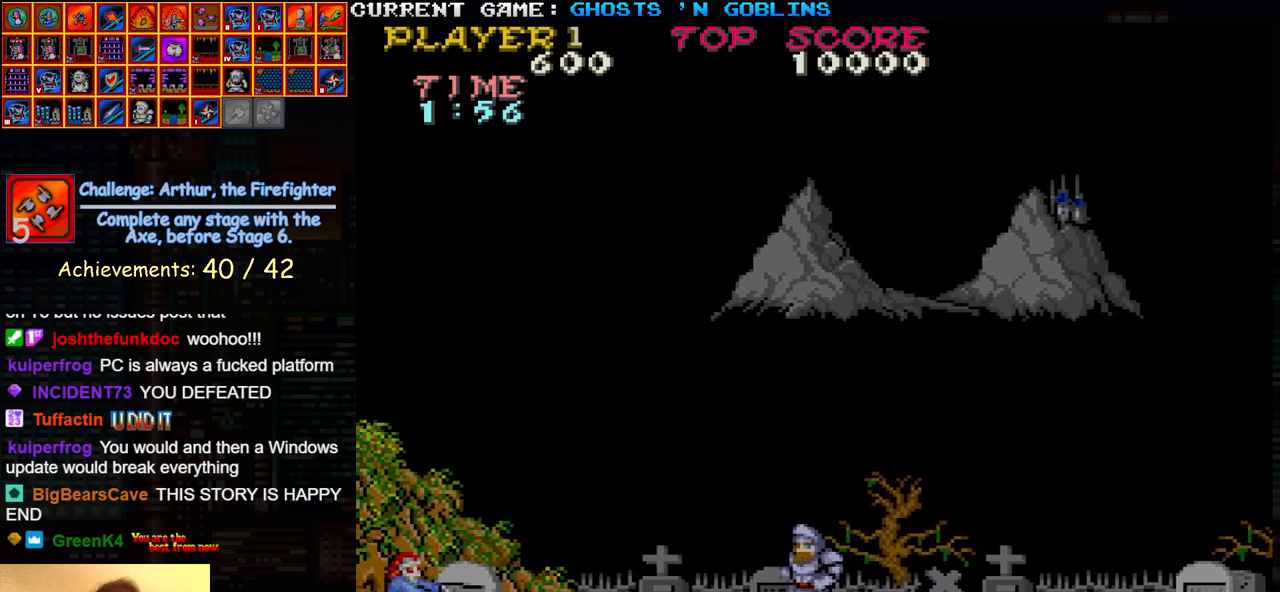
{"buttons": [], "left_stick": "right", "events": [[333, "SQUARE", "down"], [400, "SQUARE", "up"], [417, "left_stick", "center"], [483, "left_stick", "right"]]}
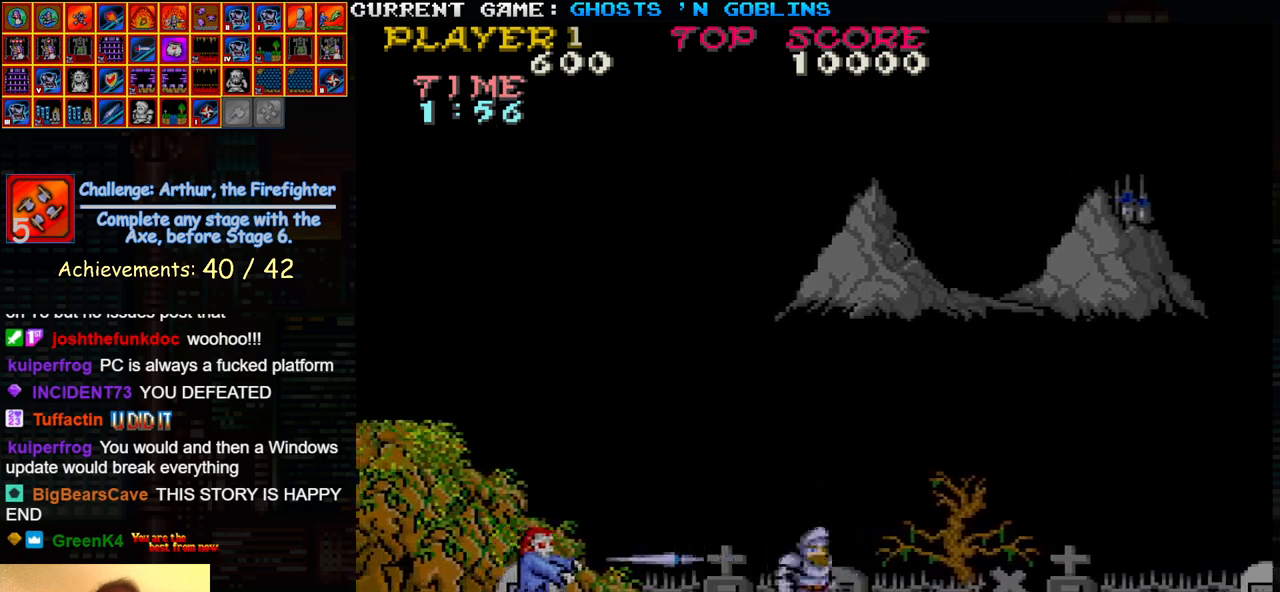
{"buttons": [], "left_stick": "right", "events": []}
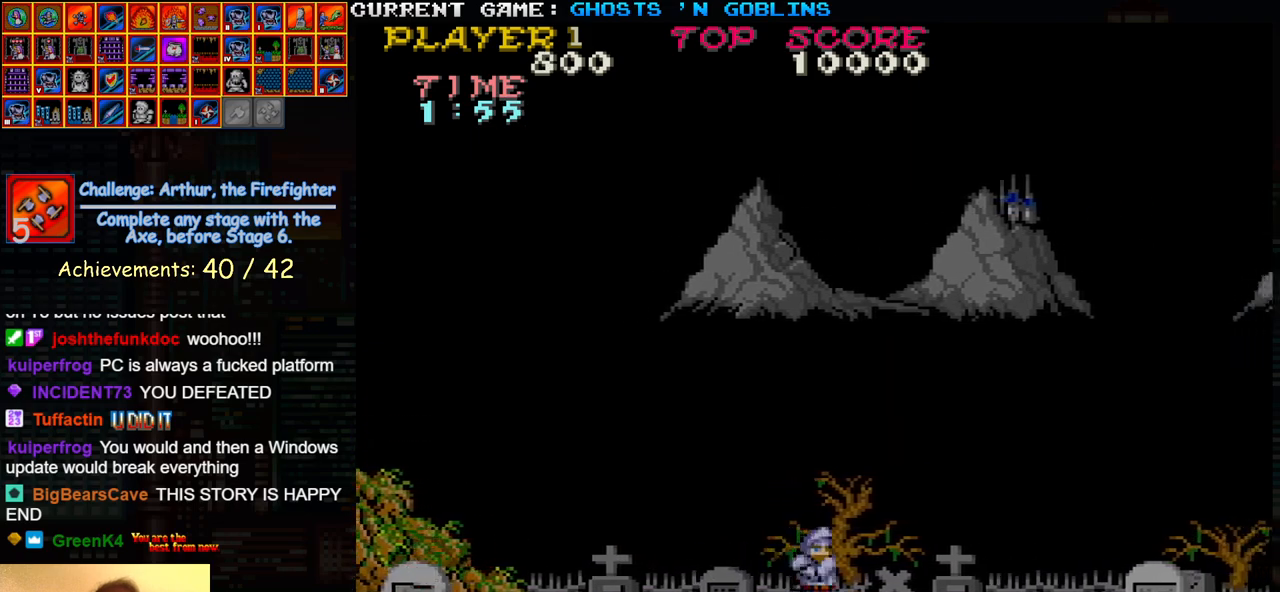
{"buttons": [], "left_stick": "left", "events": [[200, "left_stick", "left"]]}
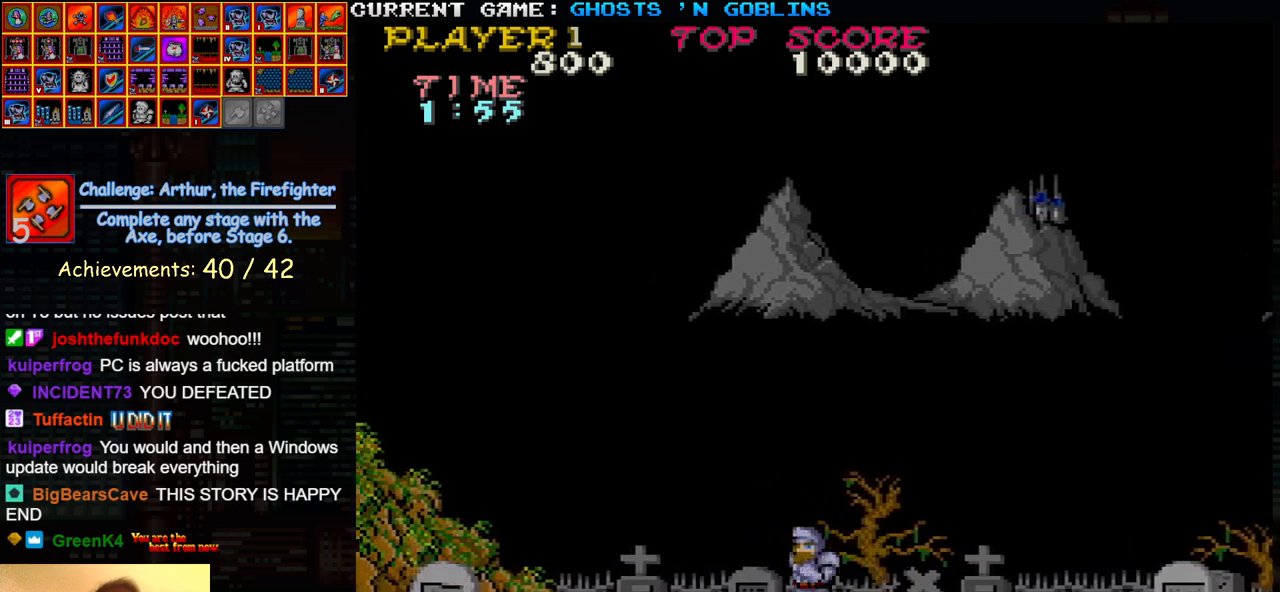
{"buttons": [], "left_stick": "right", "events": [[383, "left_stick", "right"]]}
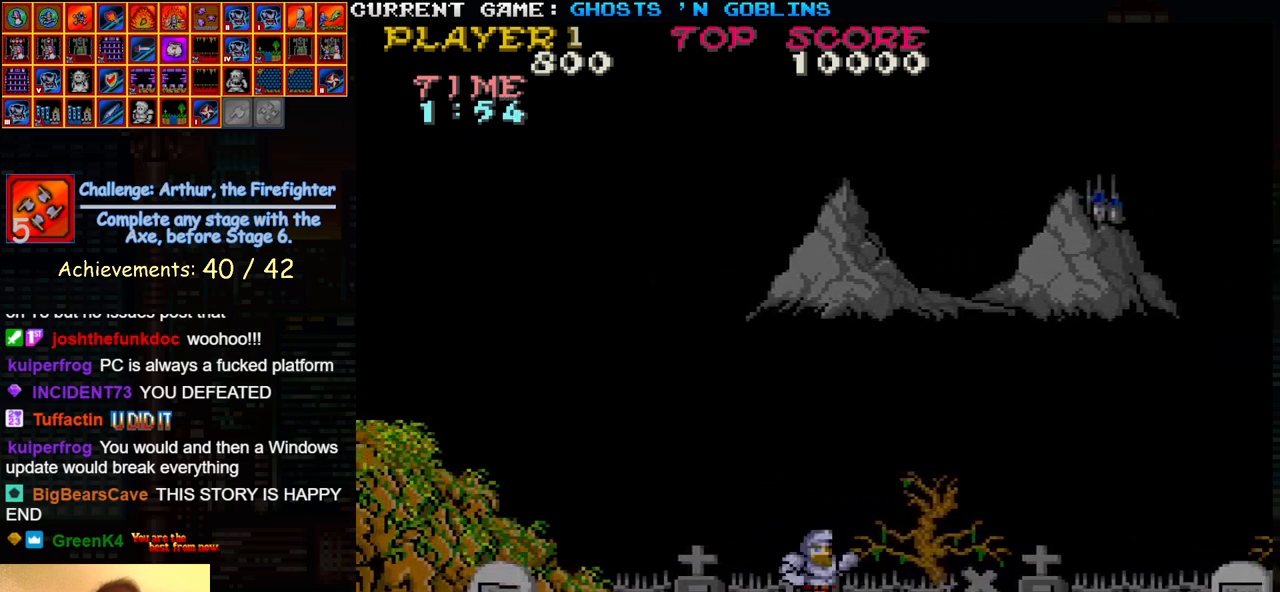
{"buttons": [], "left_stick": "right", "events": []}
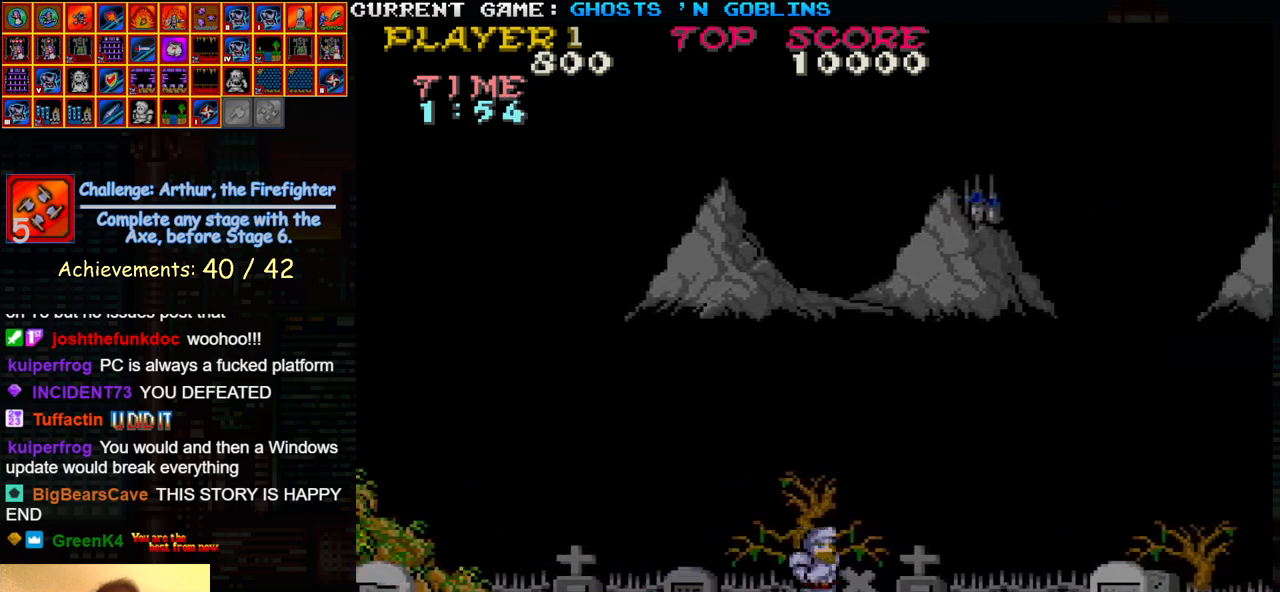
{"buttons": [], "left_stick": "right", "events": []}
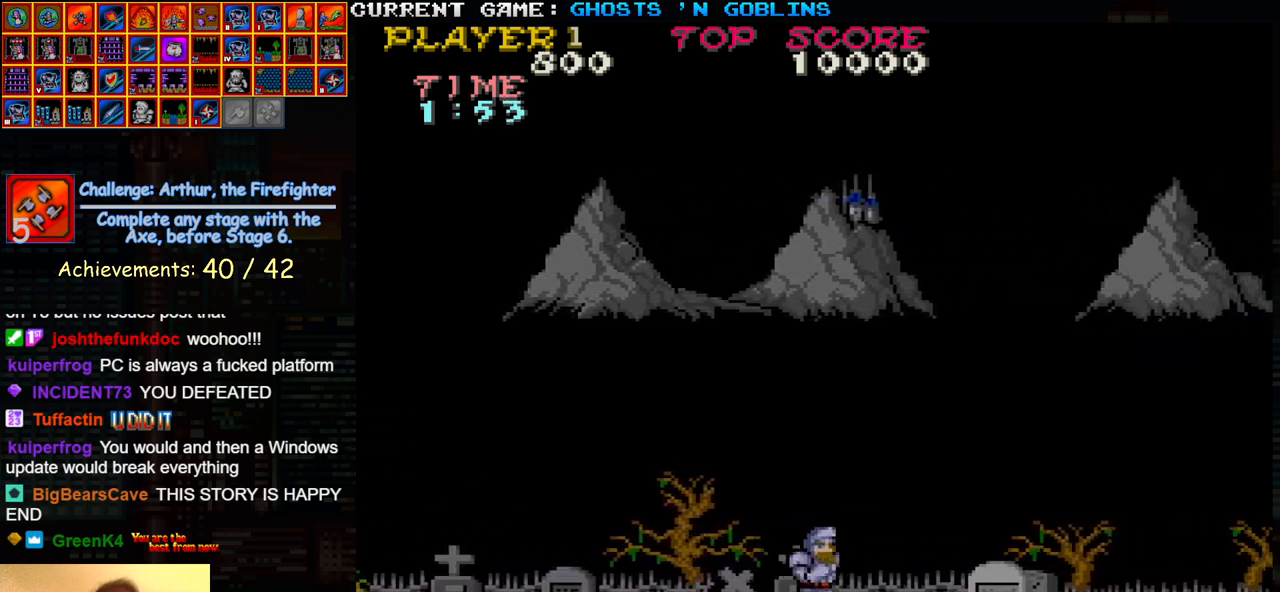
{"buttons": ["TRIANGLE"], "left_stick": "right", "events": [[450, "TRIANGLE", "down"]]}
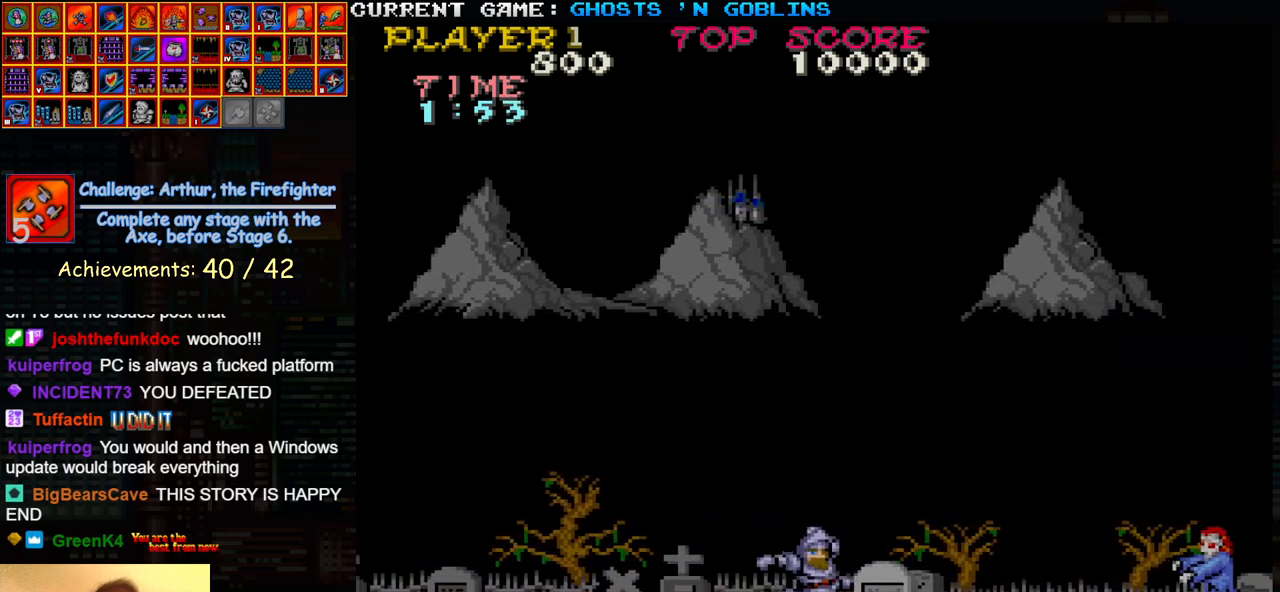
{"buttons": [], "left_stick": "right", "events": [[83, "TRIANGLE", "up"]]}
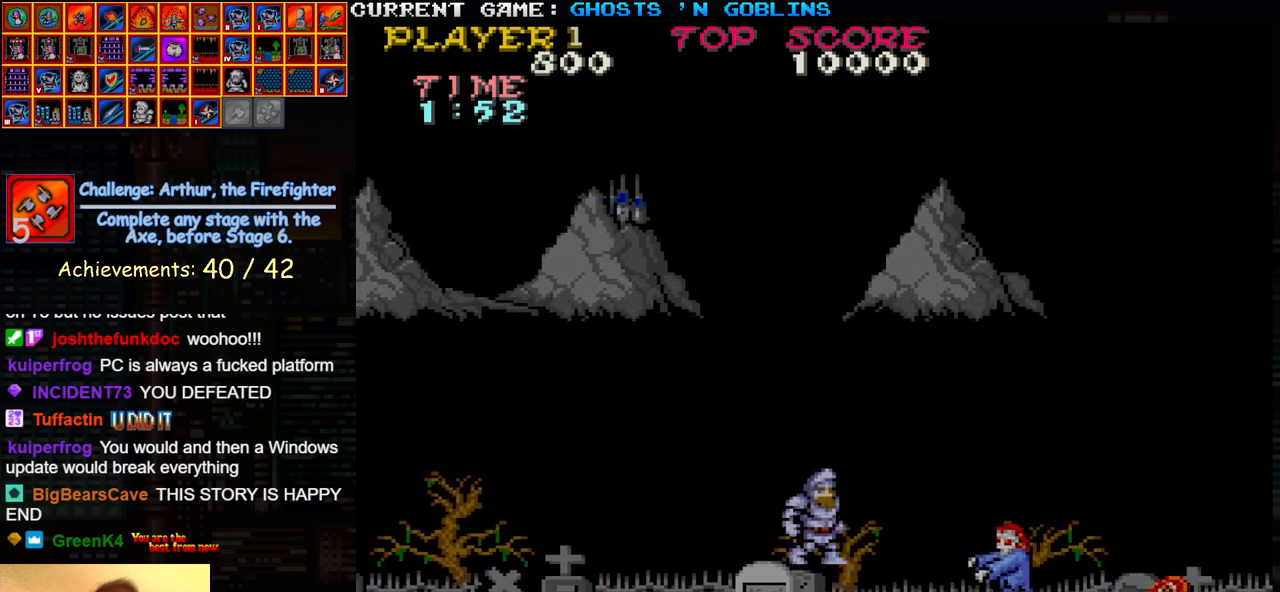
{"buttons": [], "left_stick": "right", "events": [[217, "SQUARE", "down"], [317, "SQUARE", "up"]]}
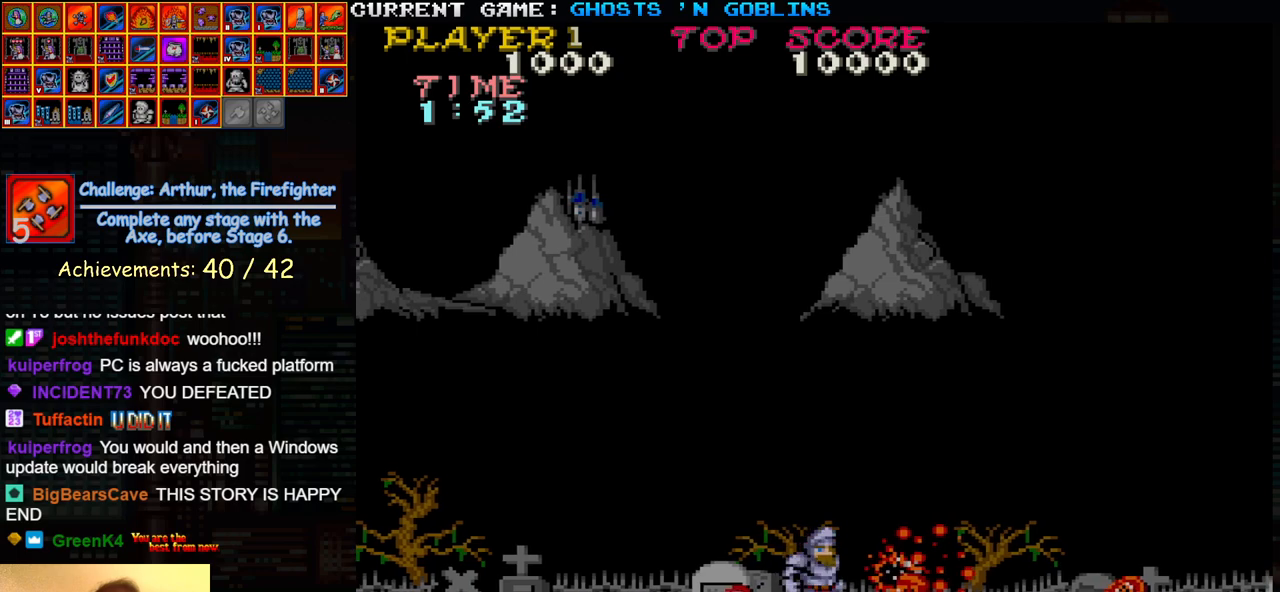
{"buttons": [], "left_stick": "right", "events": []}
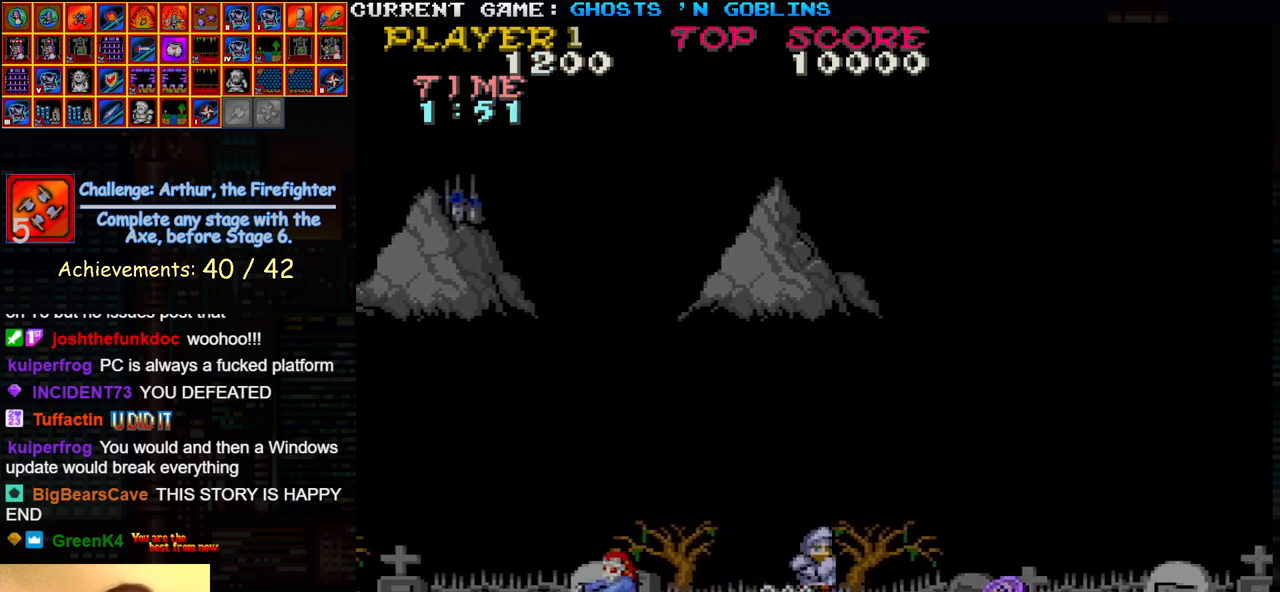
{"buttons": [], "left_stick": "right", "events": [[217, "left_stick", "left"], [267, "SQUARE", "down"], [350, "SQUARE", "up"], [350, "left_stick", "center"], [417, "left_stick", "right"]]}
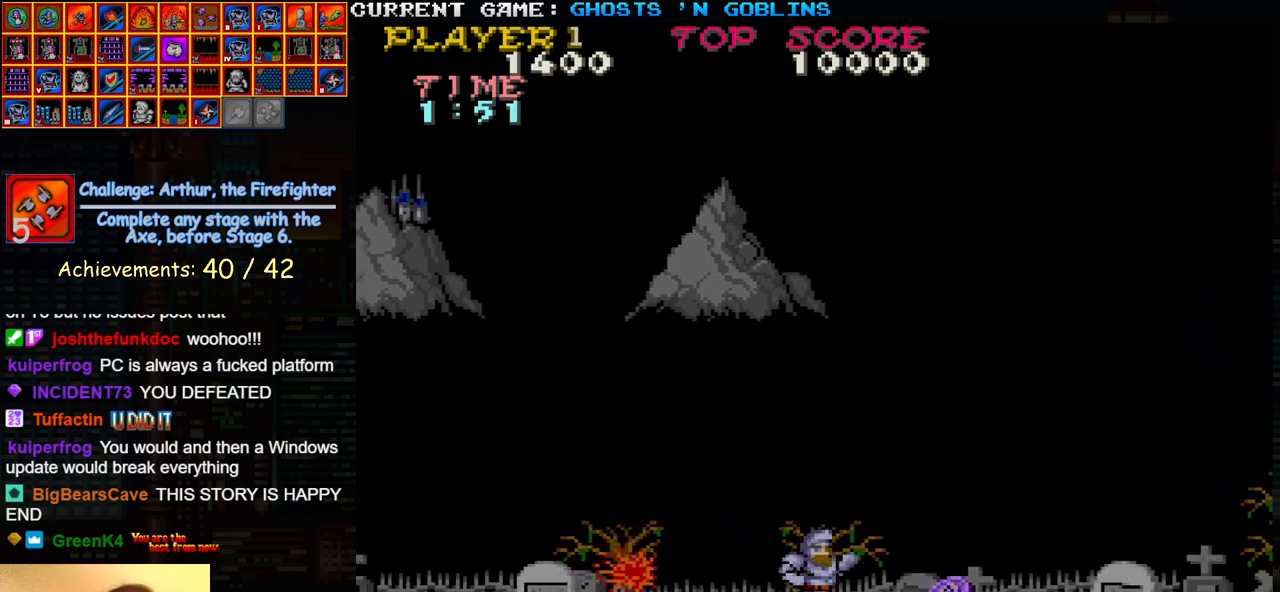
{"buttons": [], "left_stick": "right", "events": []}
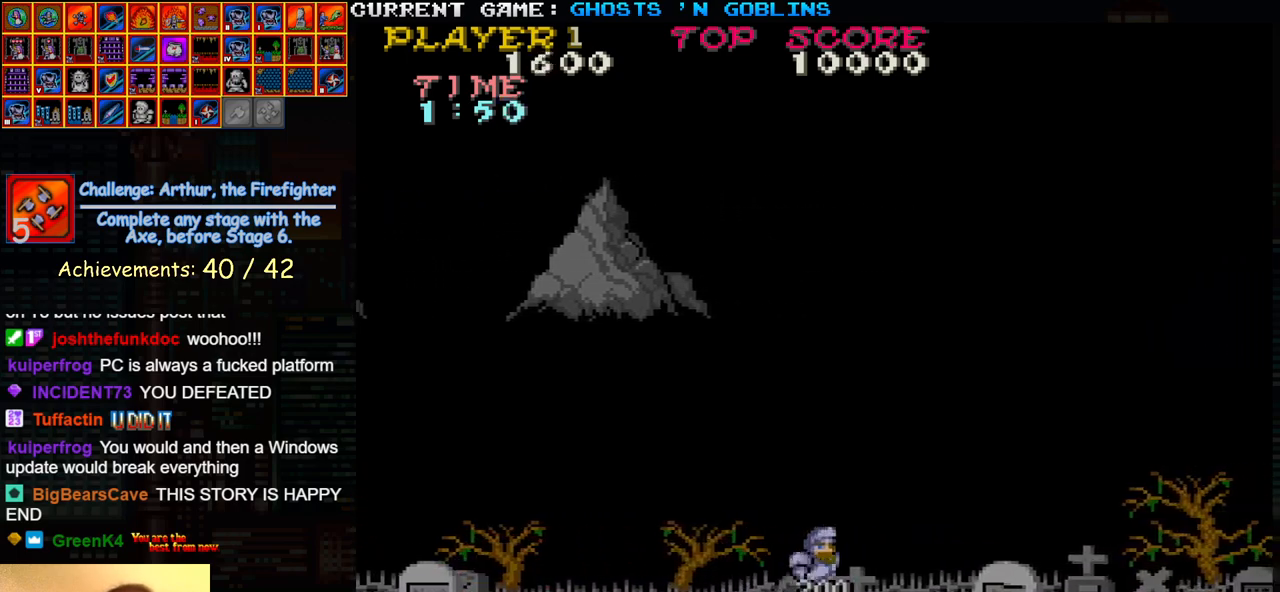
{"buttons": [], "left_stick": "left", "events": [[100, "left_stick", "left"]]}
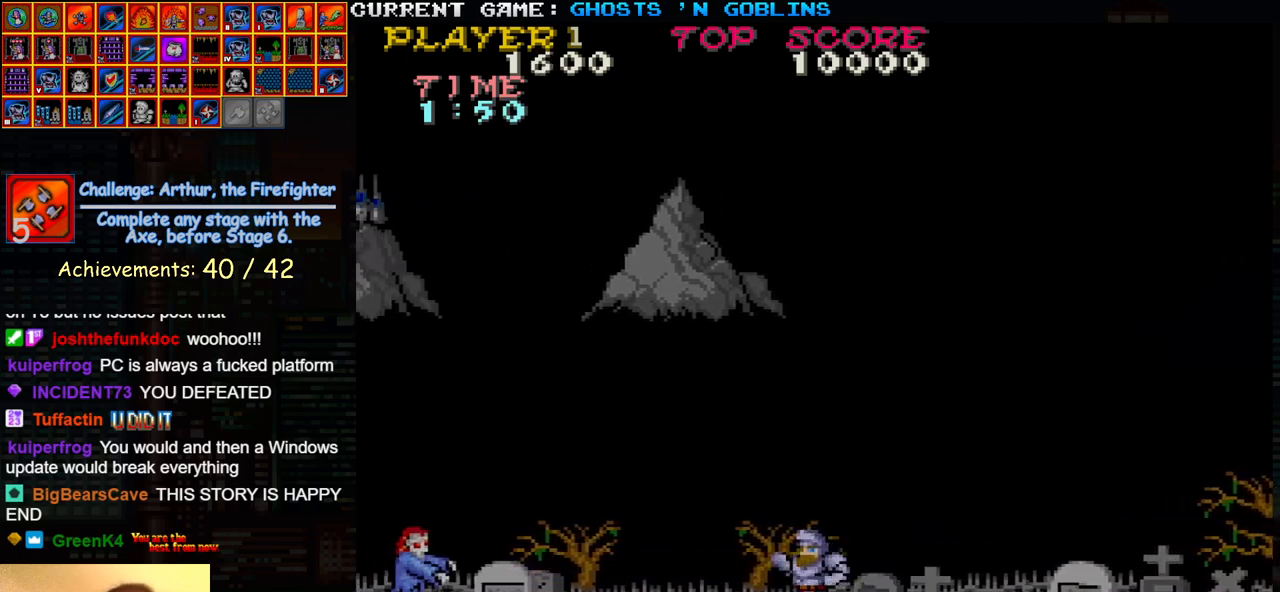
{"buttons": [], "left_stick": "left", "events": [[317, "SQUARE", "down"], [400, "SQUARE", "up"]]}
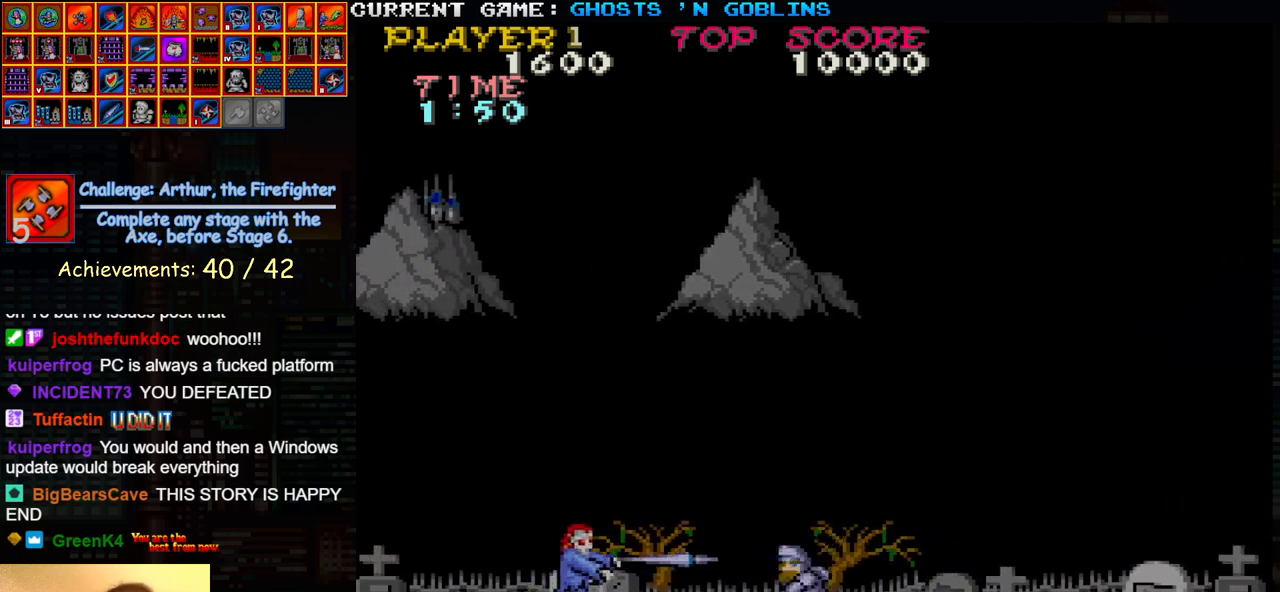
{"buttons": [], "left_stick": "right", "events": [[67, "left_stick", "center"], [133, "left_stick", "right"]]}
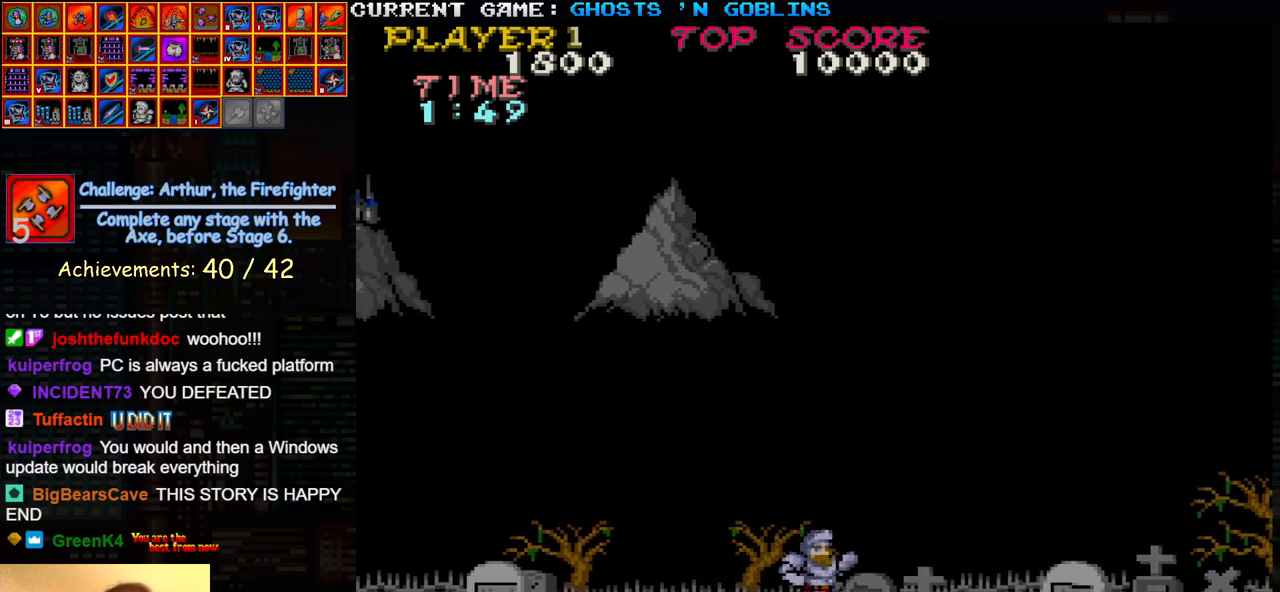
{"buttons": [], "left_stick": "right", "events": []}
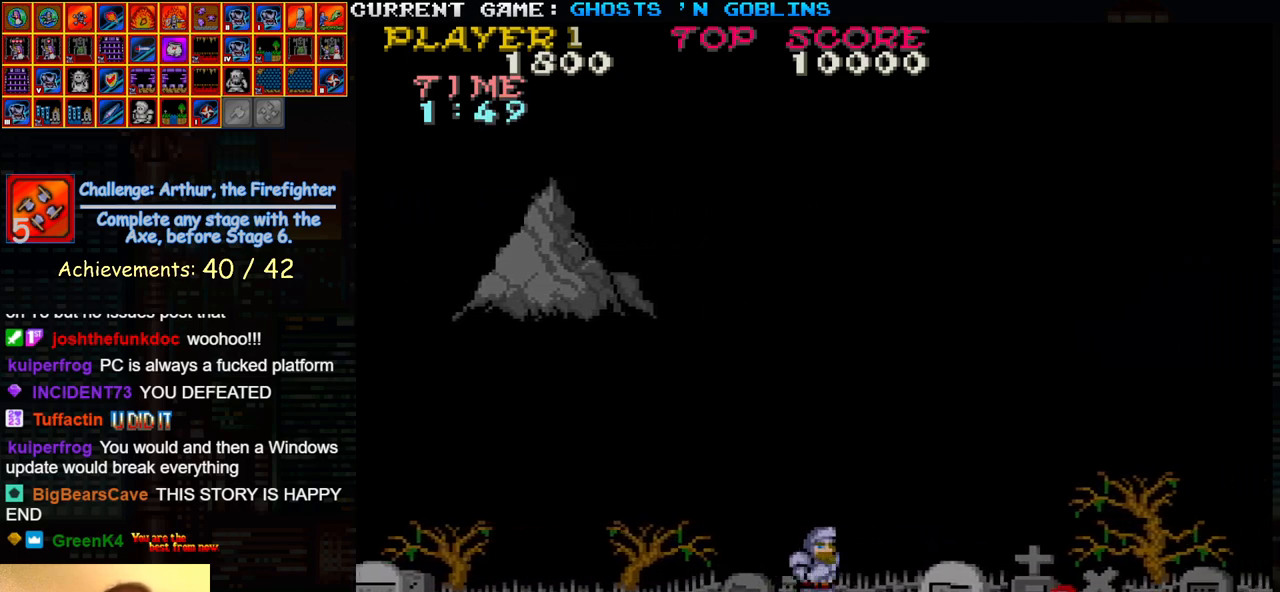
{"buttons": [], "left_stick": "right", "events": [[67, "left_stick", "center"], [117, "left_stick", "left"], [467, "left_stick", "right"]]}
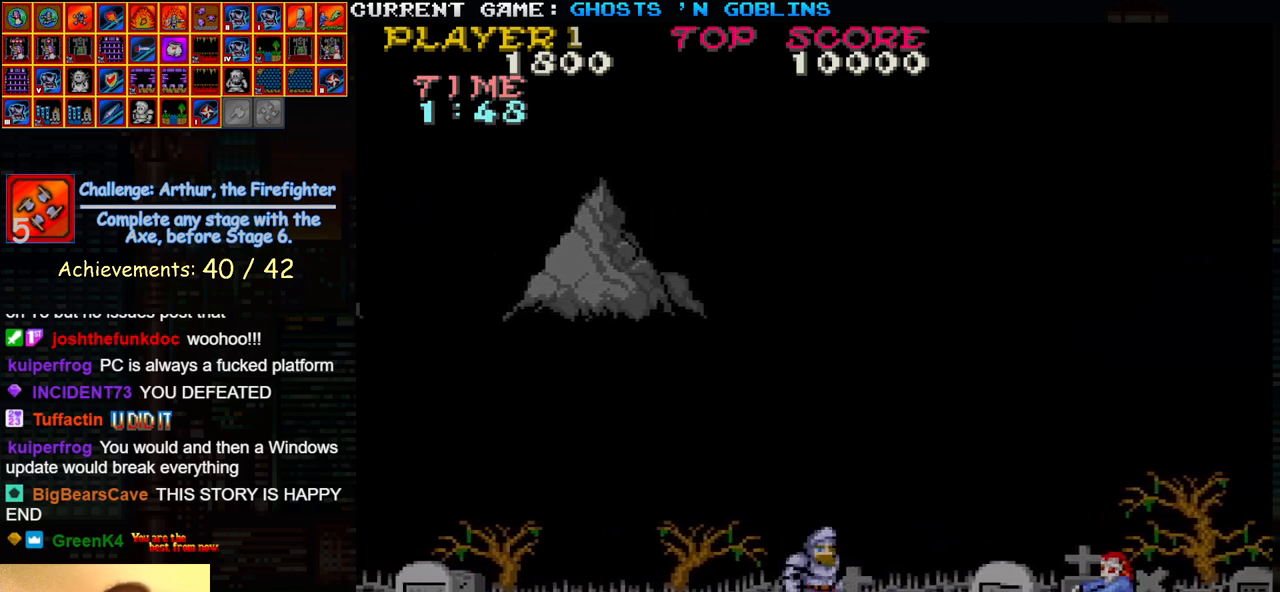
{"buttons": [], "left_stick": "left", "events": [[17, "SQUARE", "down"], [83, "SQUARE", "up"], [433, "left_stick", "left"]]}
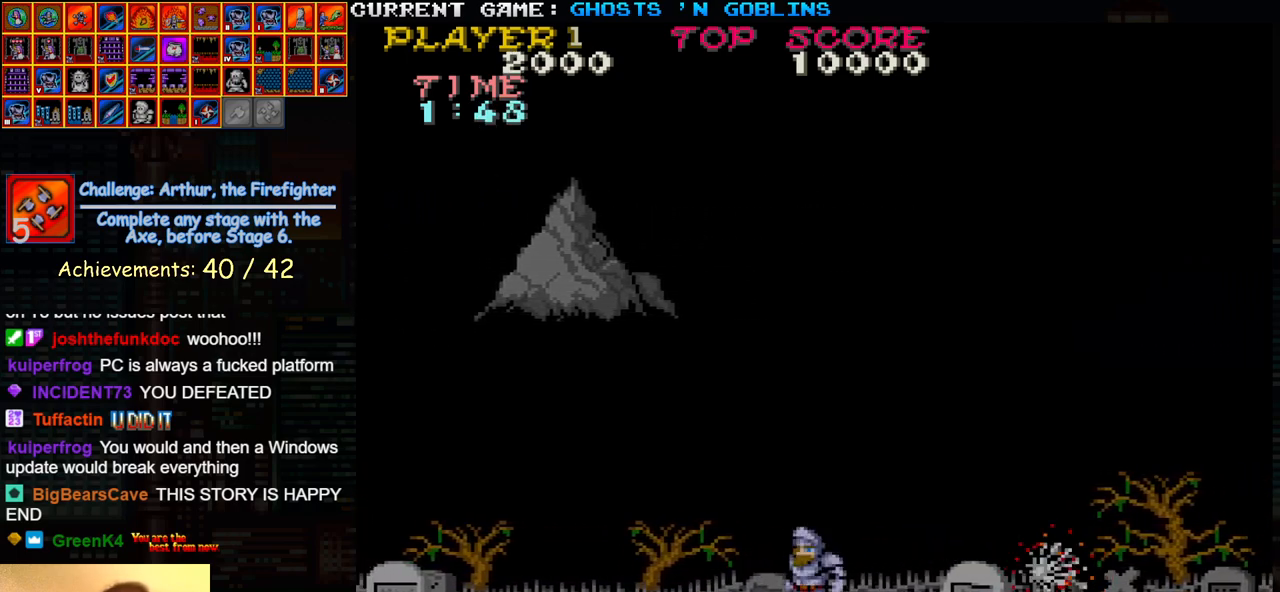
{"buttons": [], "left_stick": "left", "events": []}